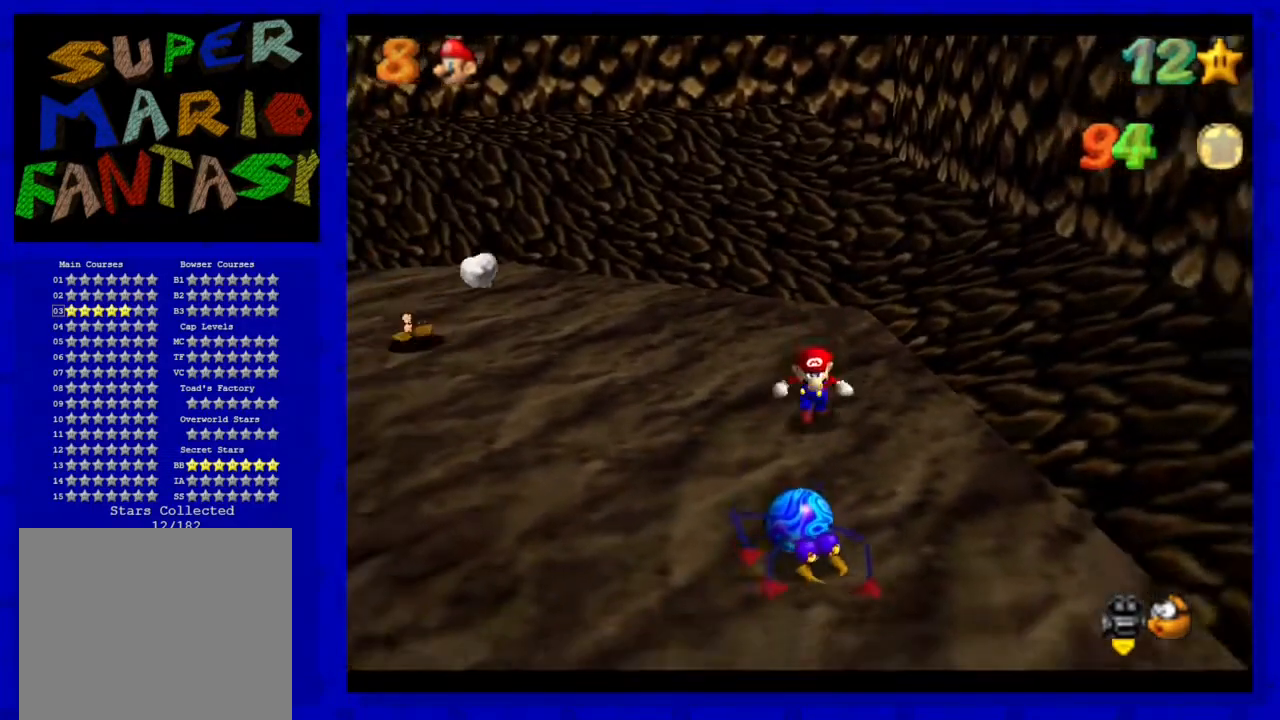
Gameplay with a controller (Nintendo layout); each line is a JSON object with the inputs held at the frame after it. "events" lists button and stick changes between this image and that frame as [ms after this image, input, new state], when the widget could be followed in between. Not read: L3 R3.
{"buttons": ["Z"], "left_stick": "up", "events": [[117, "Z", "down"], [150, "B", "down"], [217, "B", "up"], [317, "left_stick", "up"]]}
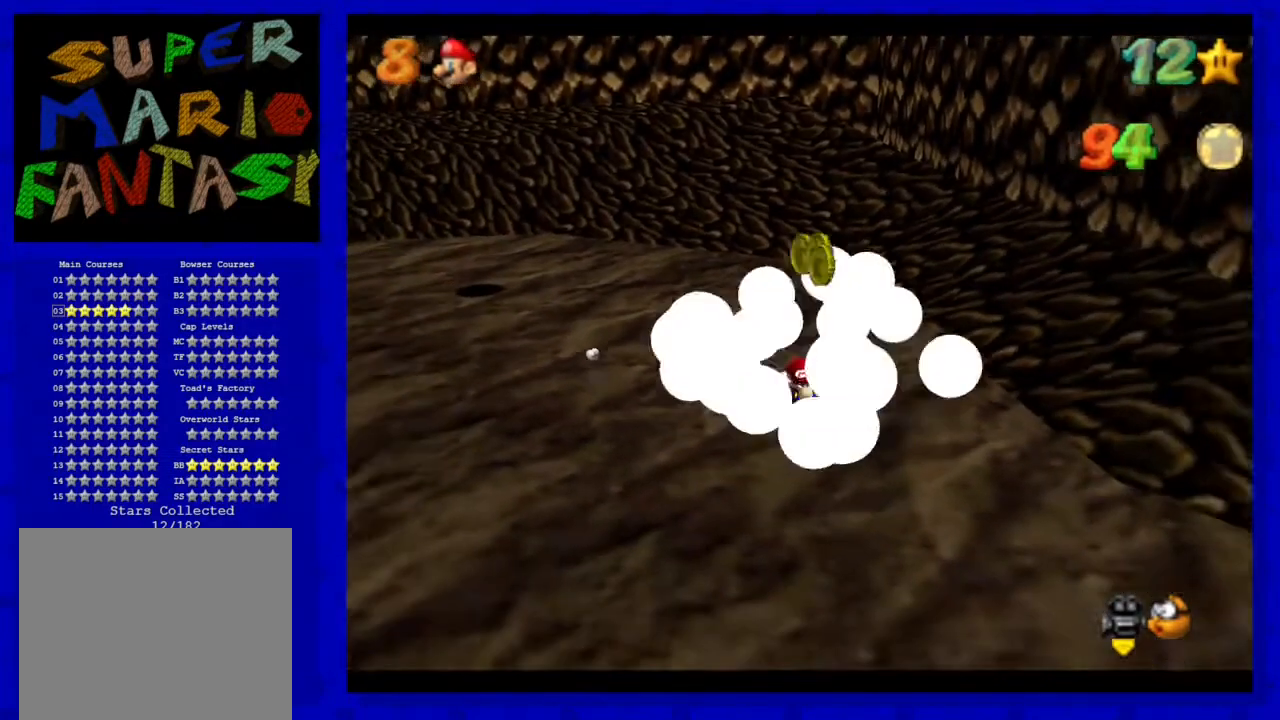
{"buttons": ["A"], "left_stick": "up-left", "events": [[200, "Z", "up"], [233, "left_stick", "center"], [267, "A", "down"], [383, "A", "up"], [417, "left_stick", "up"], [483, "A", "down"], [483, "left_stick", "up-left"]]}
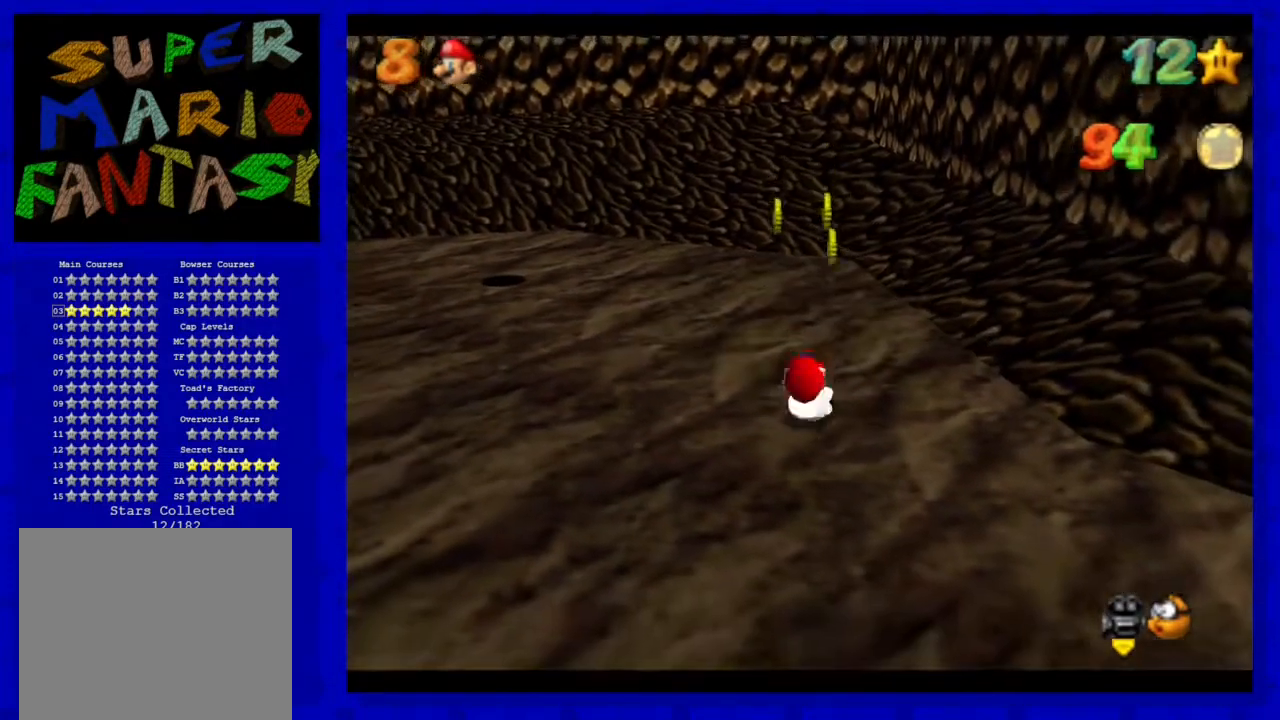
{"buttons": [], "left_stick": "right", "events": [[133, "A", "up"], [200, "left_stick", "center"], [317, "C_LEFT", "down"], [400, "C_LEFT", "up"], [467, "left_stick", "right"]]}
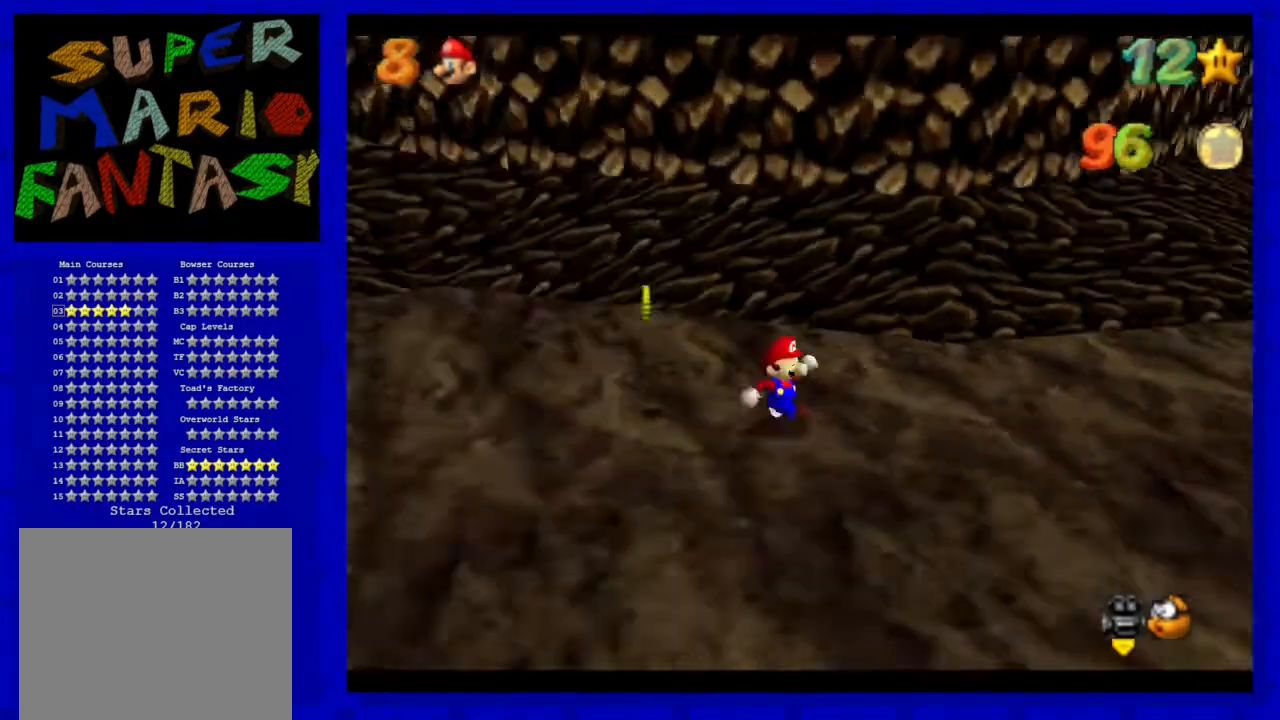
{"buttons": [], "left_stick": "down-left", "events": [[33, "C_LEFT", "down"], [117, "C_LEFT", "up"], [150, "left_stick", "left"], [250, "C_LEFT", "down"], [333, "C_LEFT", "up"], [367, "left_stick", "down-left"]]}
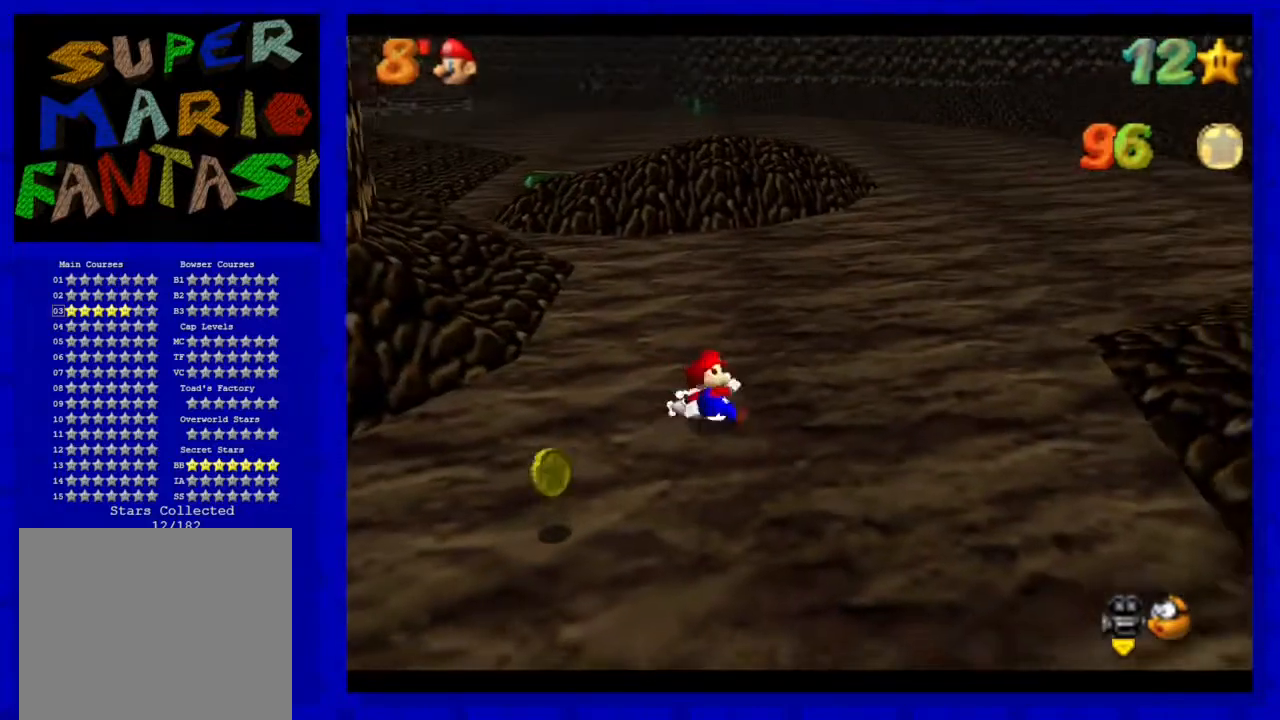
{"buttons": [], "left_stick": "down-left", "events": []}
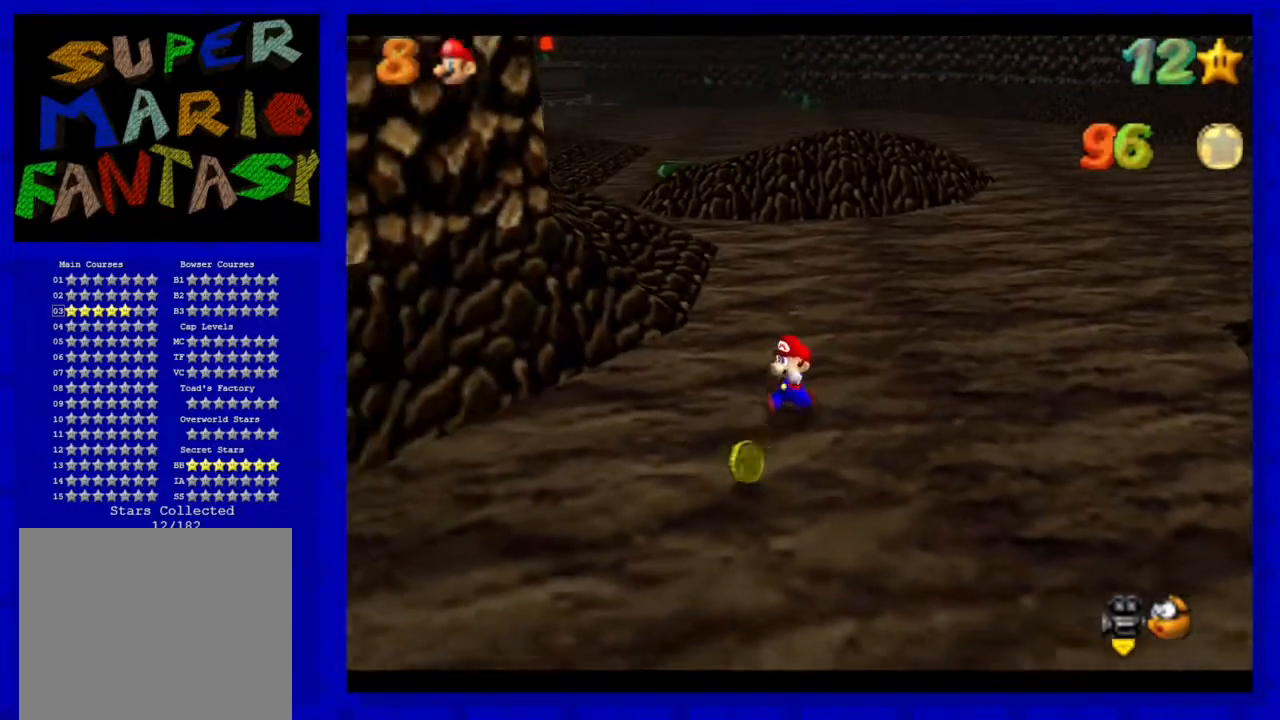
{"buttons": [], "left_stick": "down-right", "events": [[200, "left_stick", "down"], [350, "left_stick", "down-right"]]}
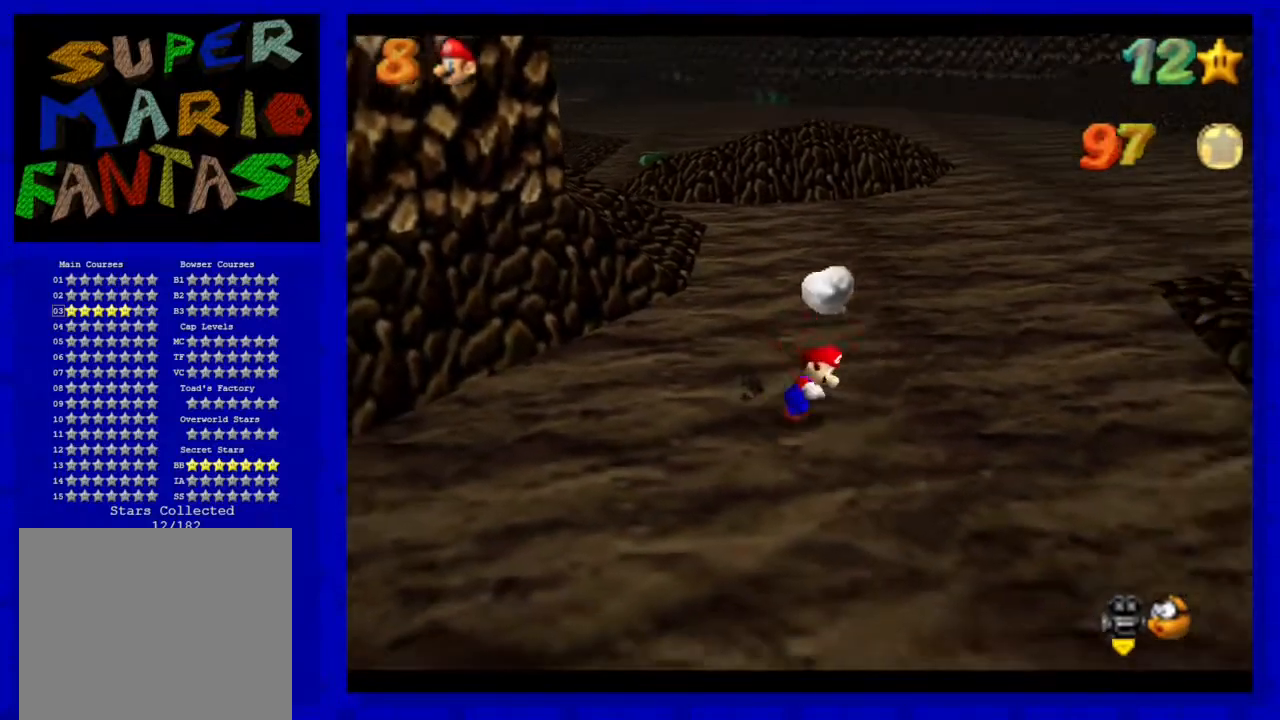
{"buttons": [], "left_stick": "up", "events": [[17, "left_stick", "up-right"], [133, "left_stick", "up"], [400, "A", "down"], [433, "A", "up"]]}
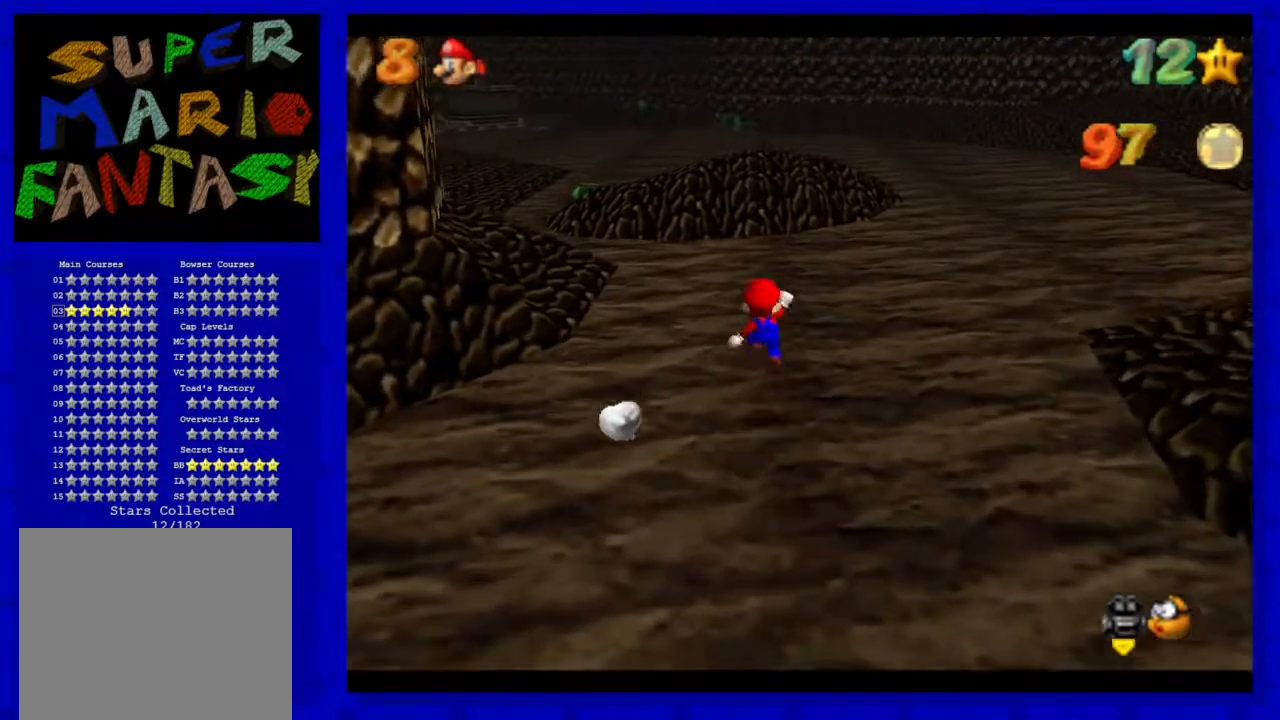
{"buttons": ["A"], "left_stick": "up", "events": [[217, "B", "down"], [283, "B", "up"], [433, "A", "down"]]}
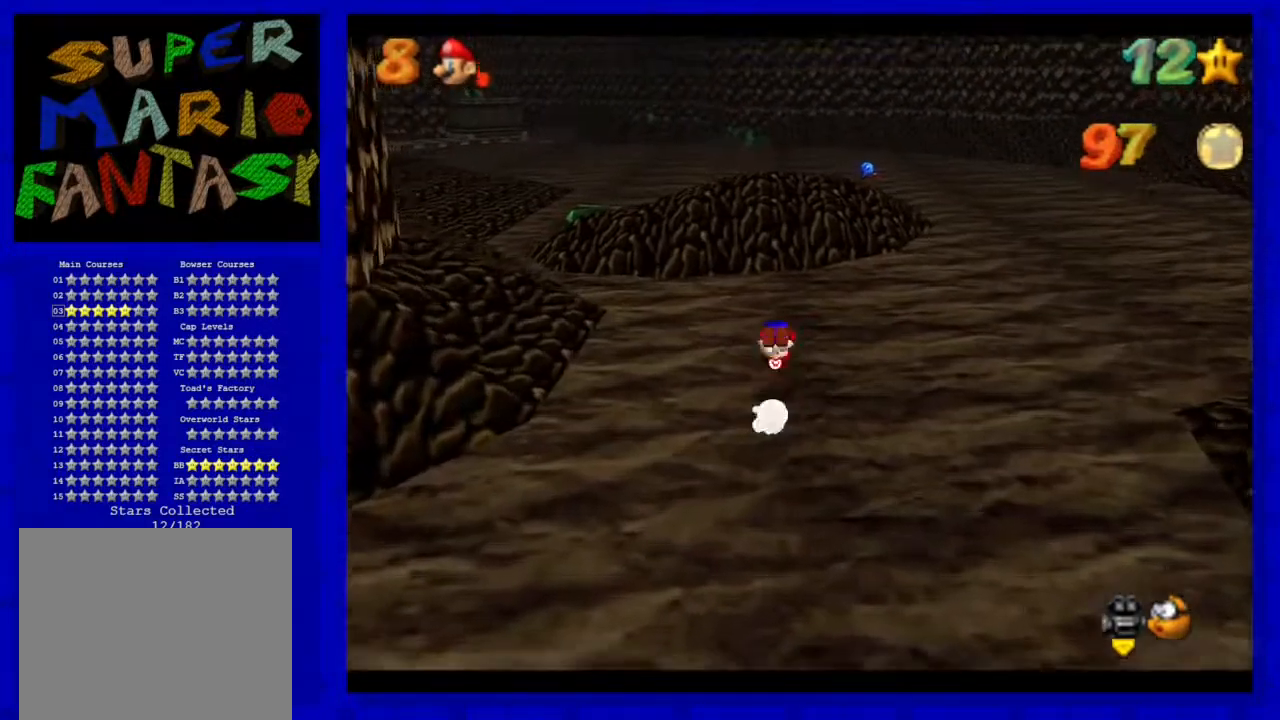
{"buttons": ["A"], "left_stick": "up", "events": [[17, "A", "up"], [500, "A", "down"]]}
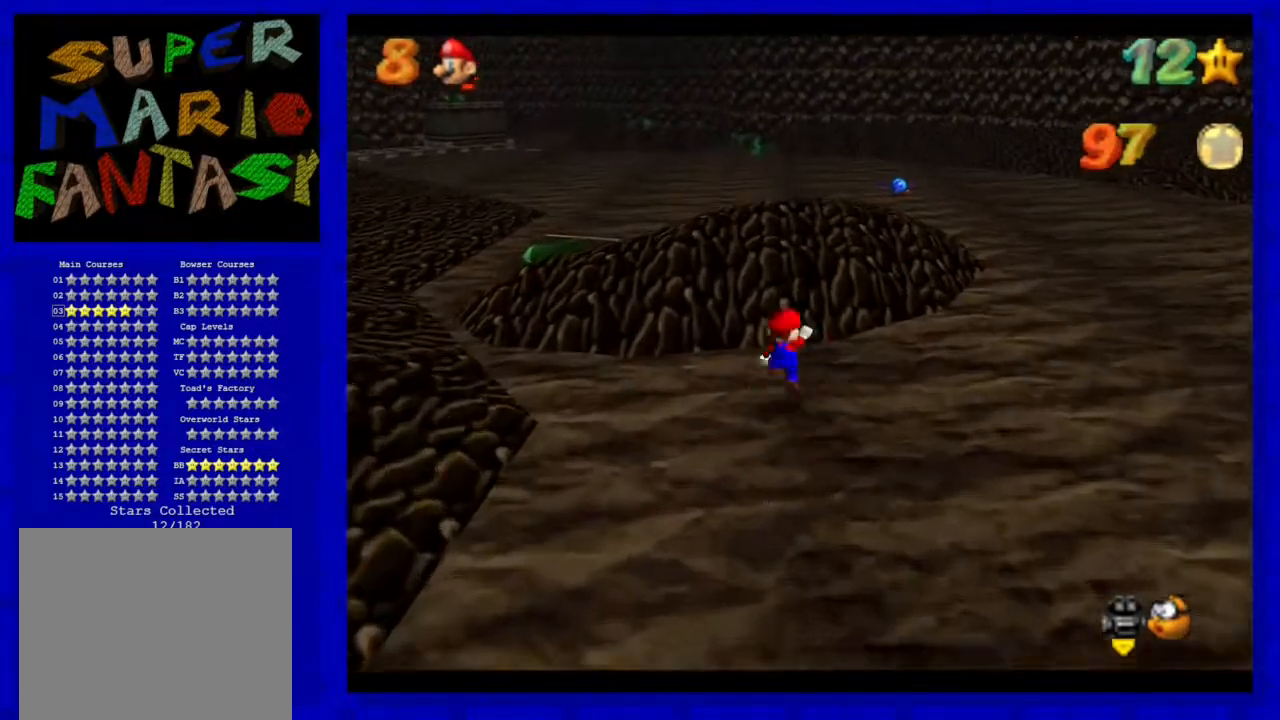
{"buttons": [], "left_stick": "up-right", "events": [[100, "B", "down"], [267, "A", "up"], [317, "B", "up"], [317, "left_stick", "up-right"]]}
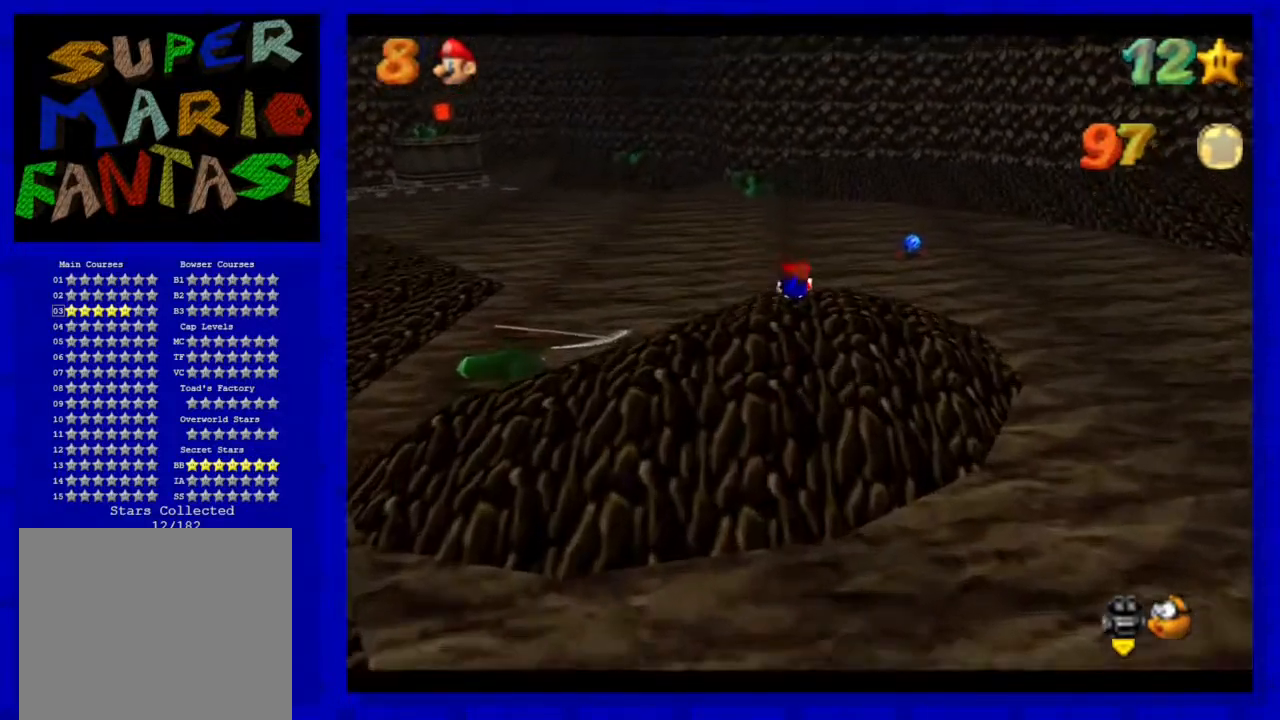
{"buttons": [], "left_stick": "up-right", "events": [[317, "A", "down"], [433, "A", "up"]]}
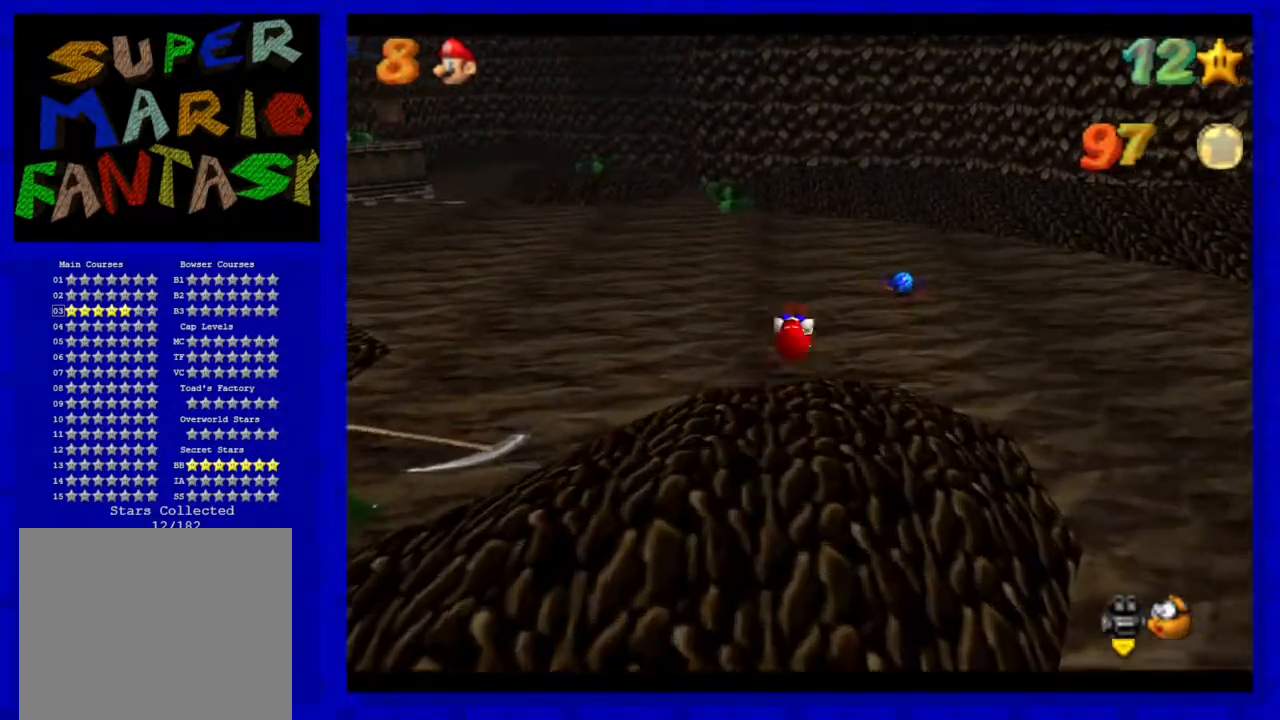
{"buttons": [], "left_stick": "up-right", "events": []}
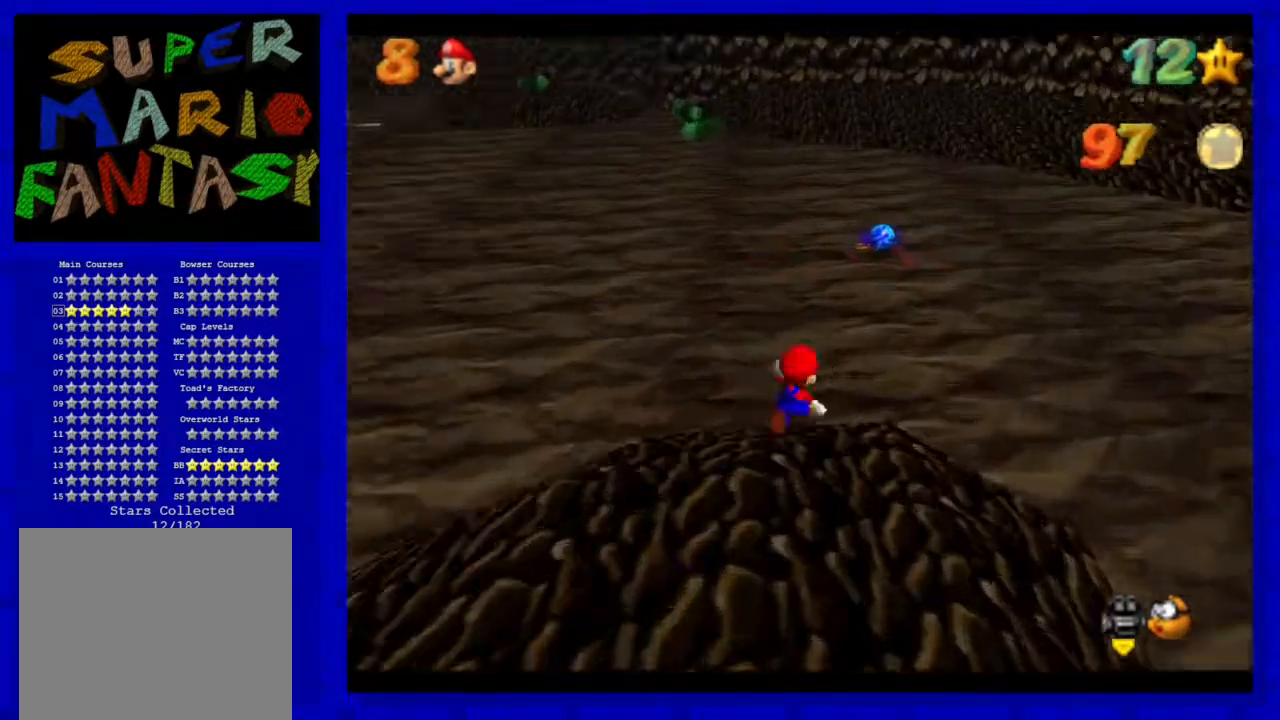
{"buttons": ["B"], "left_stick": "up", "events": [[333, "left_stick", "up"], [483, "B", "down"]]}
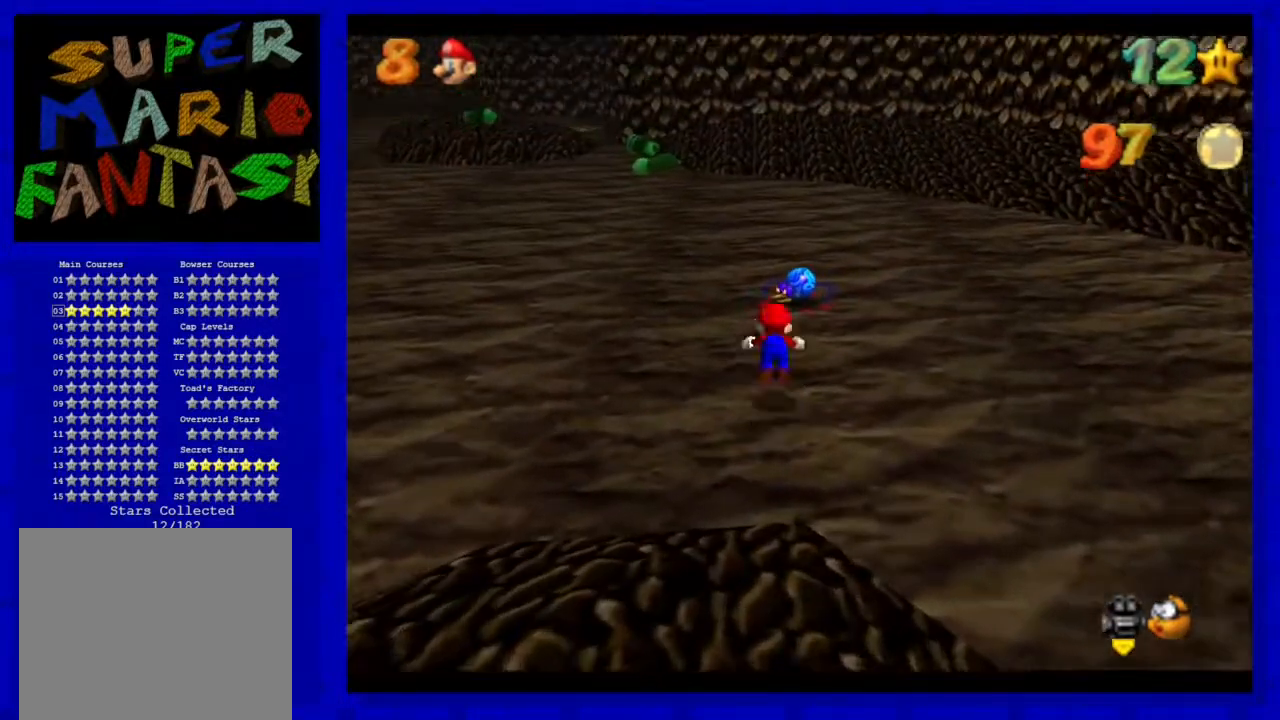
{"buttons": ["A"], "left_stick": "down", "events": [[133, "B", "up"], [300, "left_stick", "center"], [417, "left_stick", "down"], [450, "A", "down"]]}
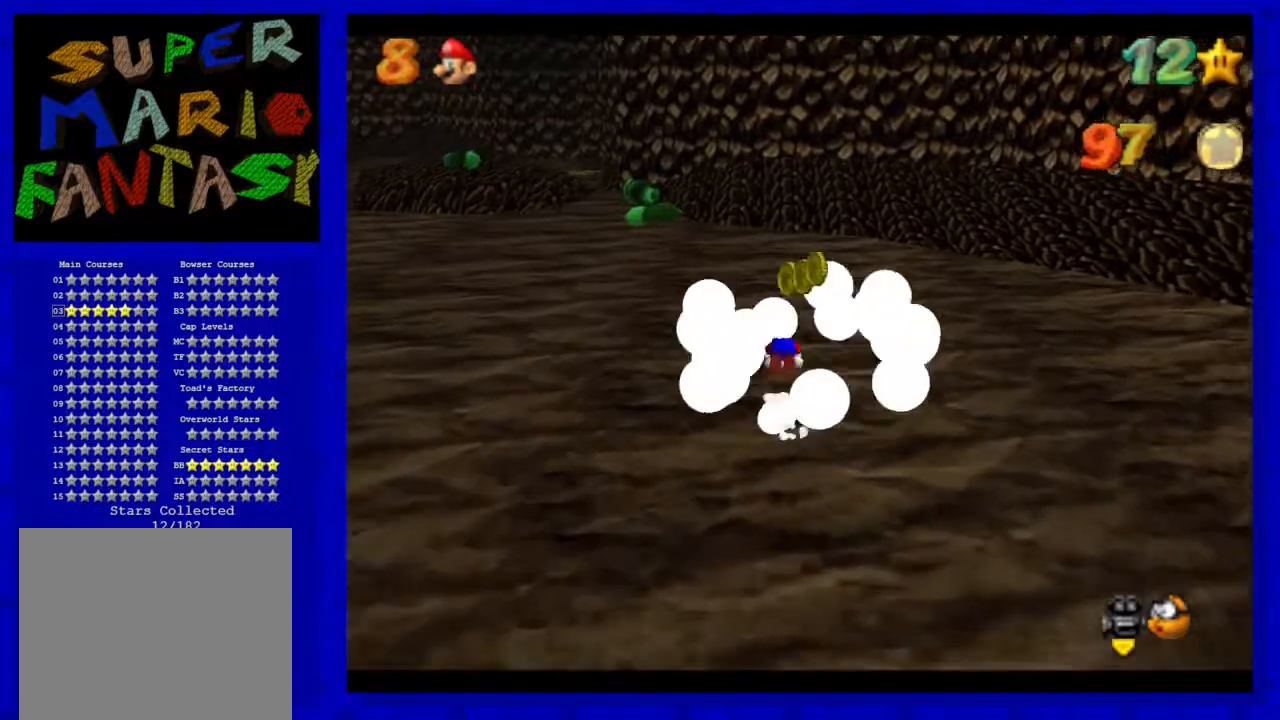
{"buttons": [], "left_stick": "down", "events": [[50, "A", "up"], [350, "C_RIGHT", "down"], [467, "C_RIGHT", "up"]]}
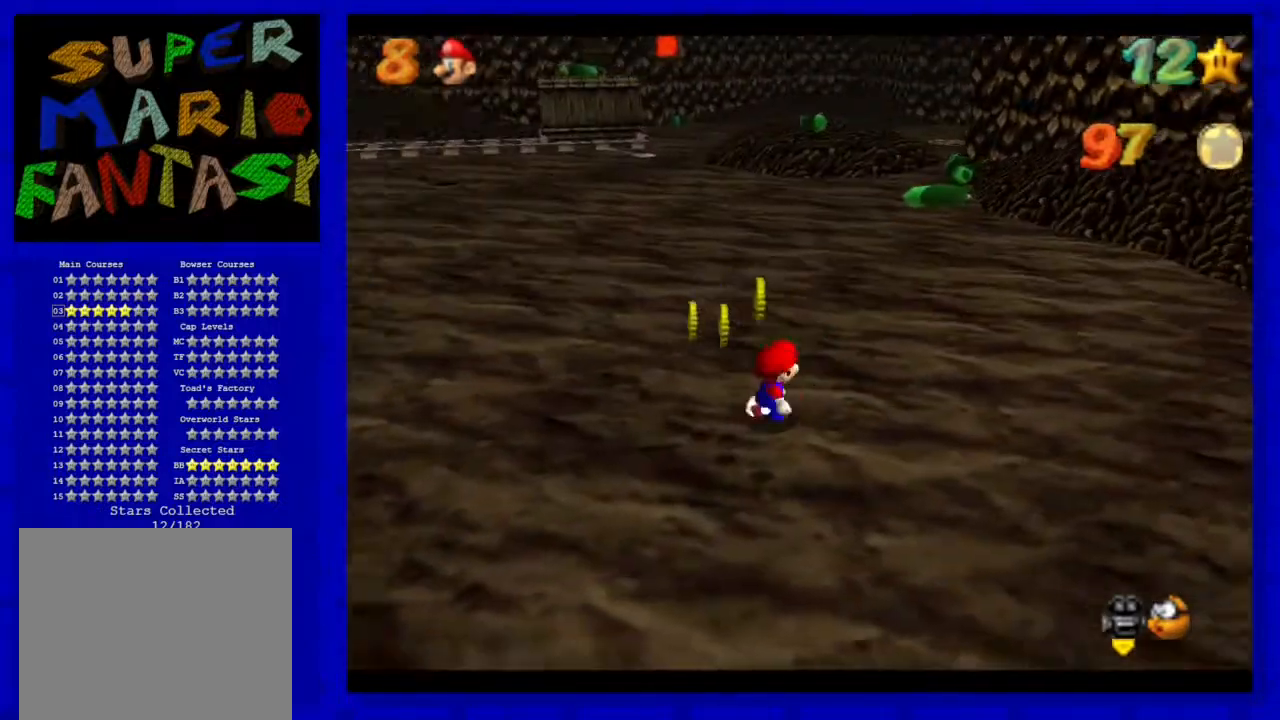
{"buttons": [], "left_stick": "down-left", "events": [[33, "left_stick", "down-left"], [50, "C_RIGHT", "down"], [183, "C_RIGHT", "up"]]}
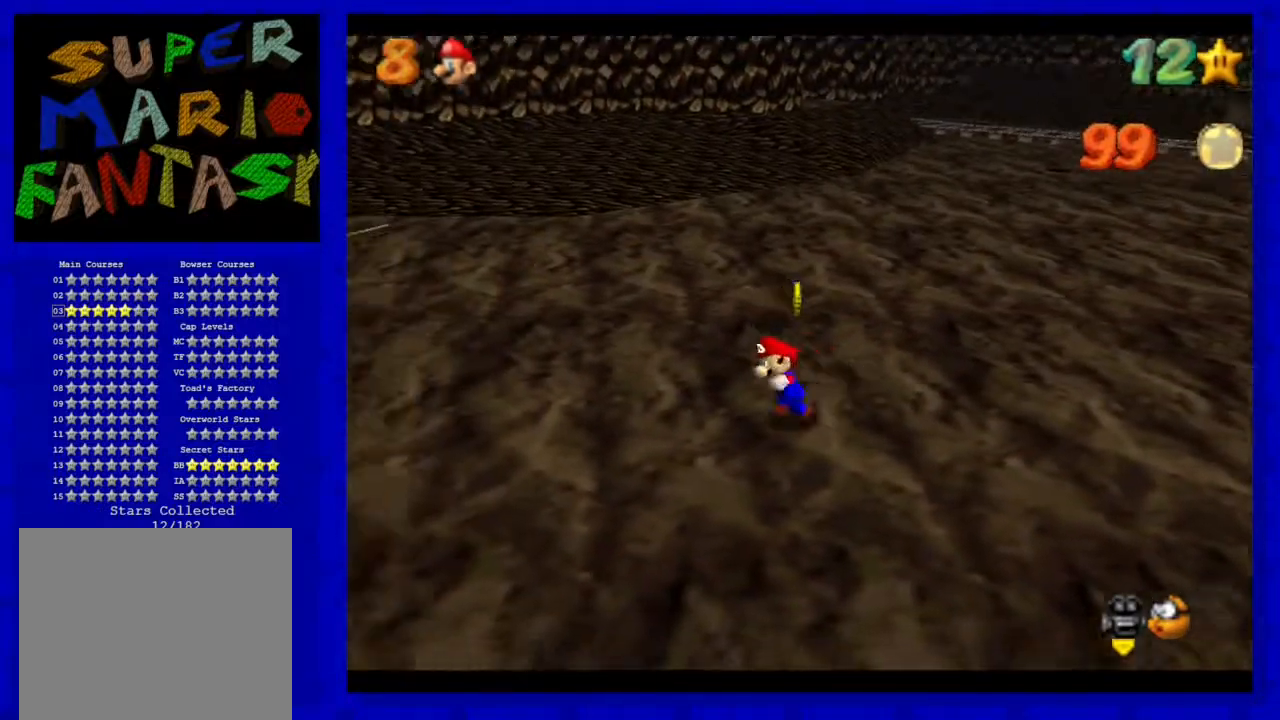
{"buttons": [], "left_stick": "up-right", "events": [[33, "left_stick", "left"], [183, "left_stick", "up"], [283, "left_stick", "up-right"]]}
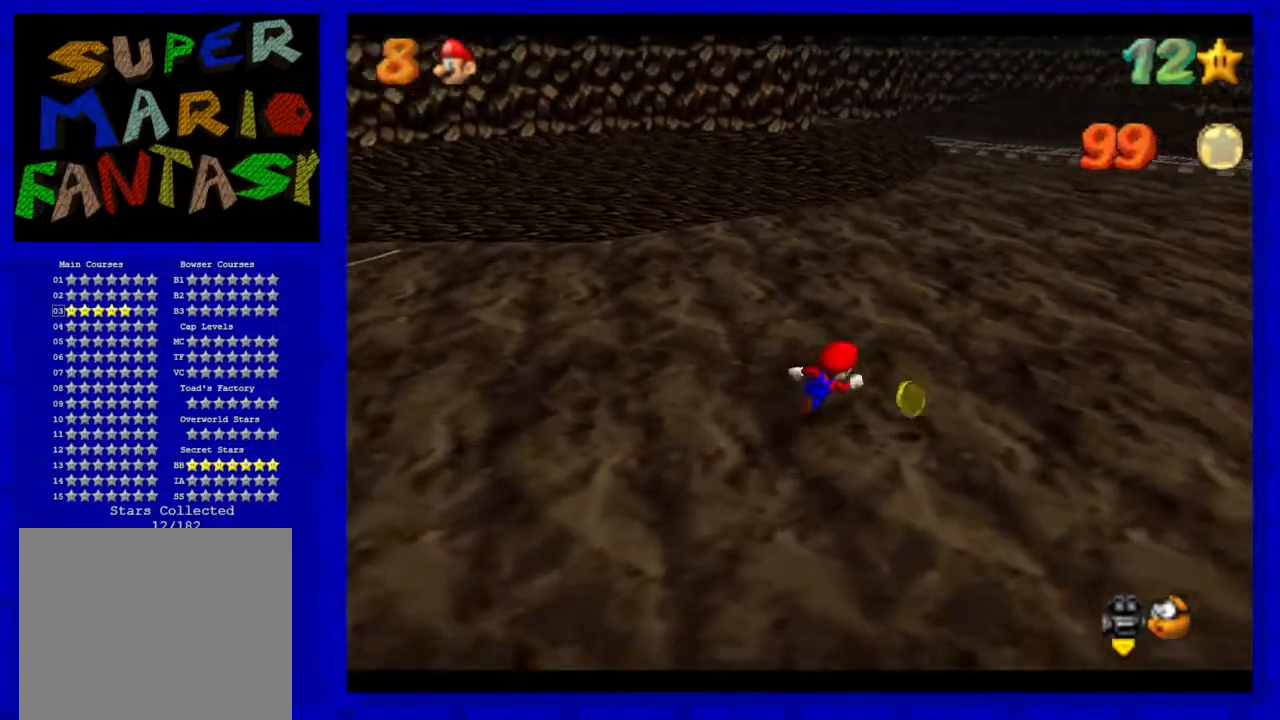
{"buttons": [], "left_stick": "up-right", "events": [[383, "C_RIGHT", "down"], [483, "C_RIGHT", "up"]]}
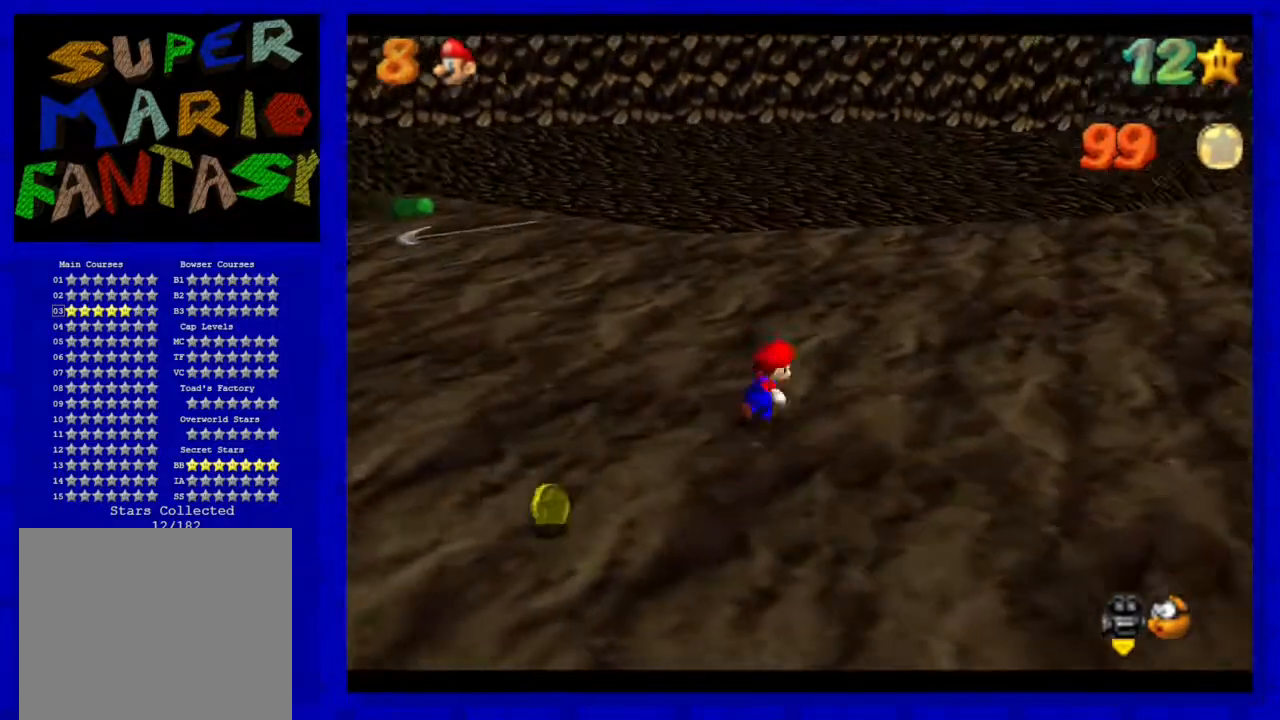
{"buttons": [], "left_stick": "up-right", "events": []}
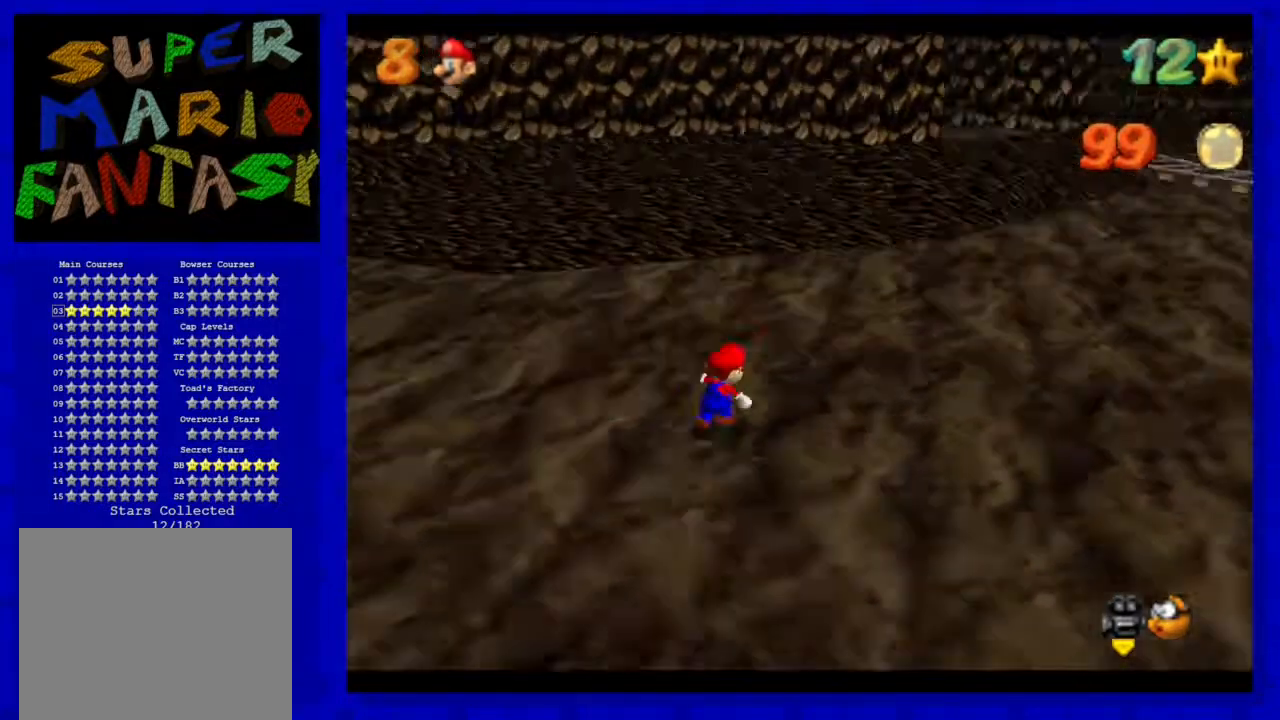
{"buttons": [], "left_stick": "up-right", "events": [[33, "C_LEFT", "down"], [117, "C_LEFT", "up"], [333, "A", "down"], [433, "A", "up"]]}
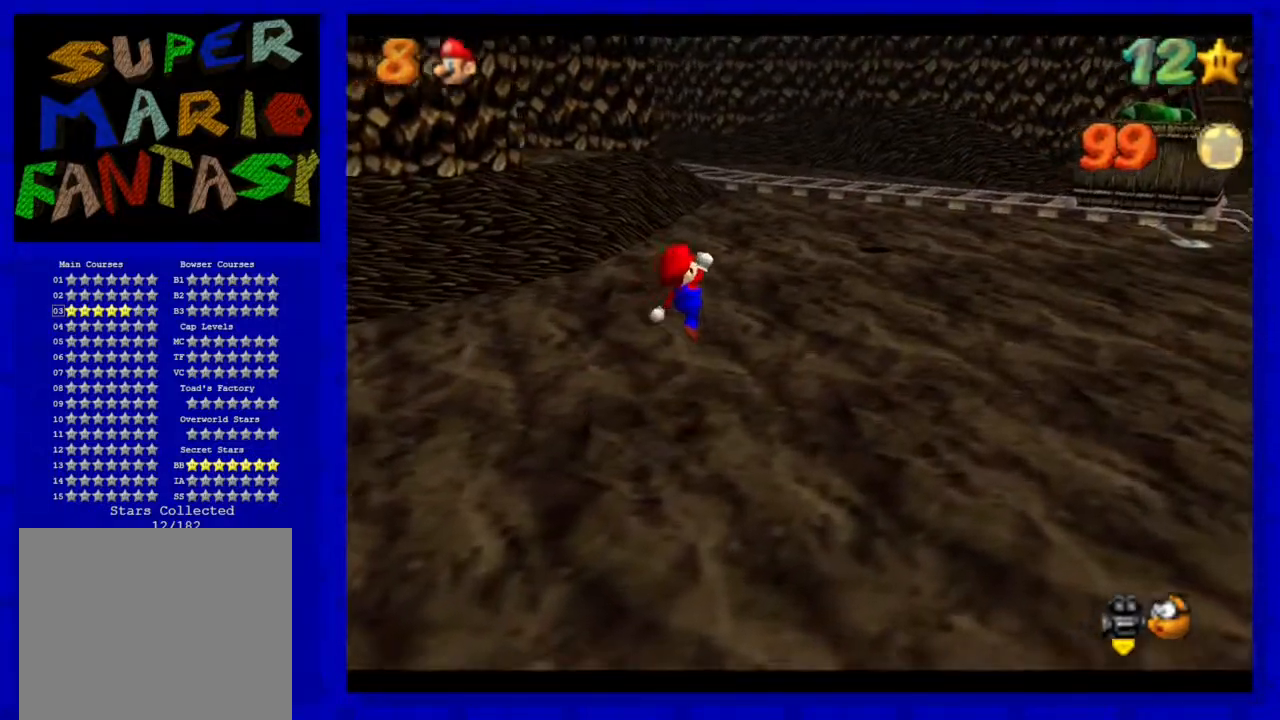
{"buttons": ["A"], "left_stick": "up-right", "events": [[83, "B", "down"], [183, "B", "up"], [400, "A", "down"]]}
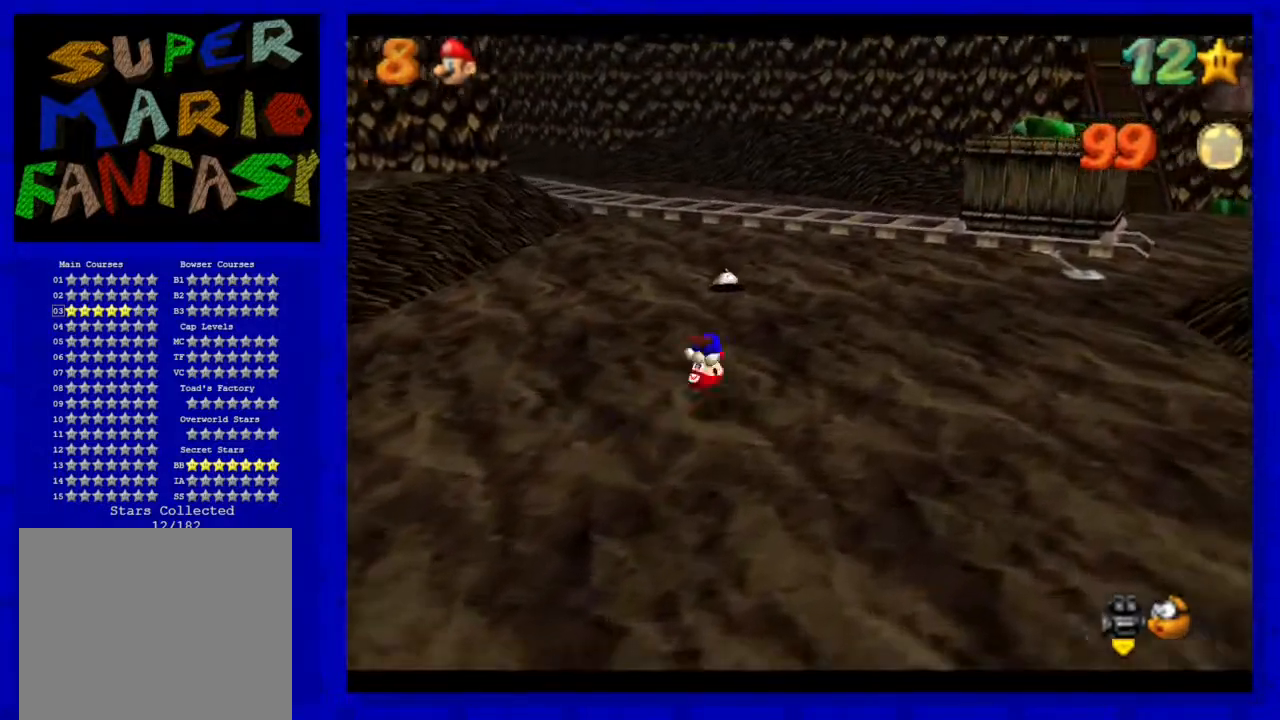
{"buttons": [], "left_stick": "up", "events": [[17, "A", "up"], [233, "C_LEFT", "down"], [317, "C_LEFT", "up"], [383, "left_stick", "up"]]}
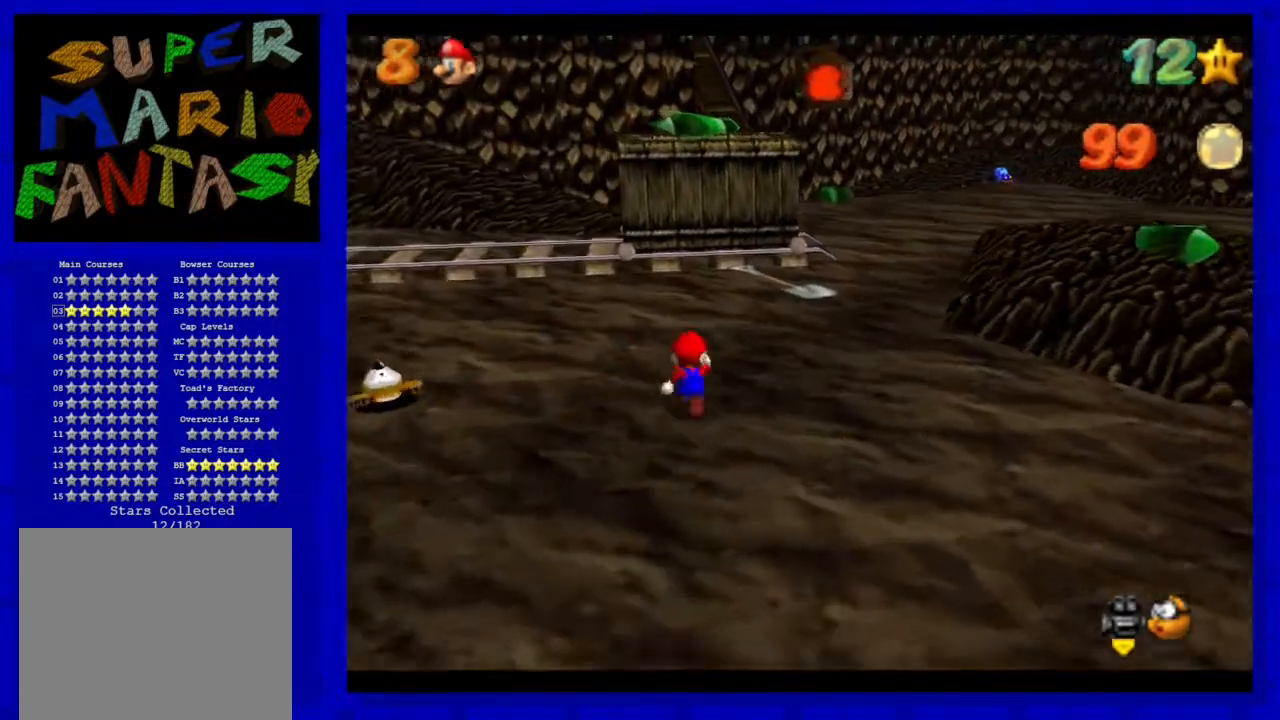
{"buttons": [], "left_stick": "up", "events": [[233, "A", "down"], [267, "A", "up"]]}
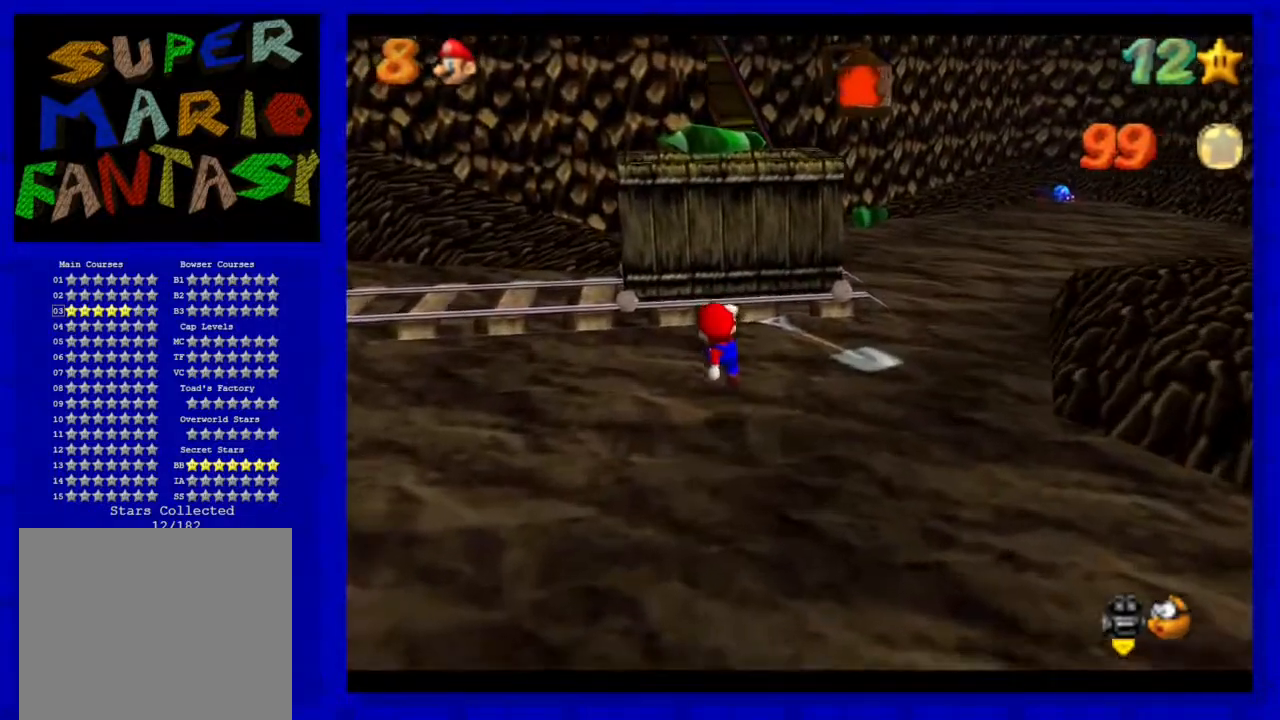
{"buttons": ["A"], "left_stick": "up", "events": [[217, "A", "down"]]}
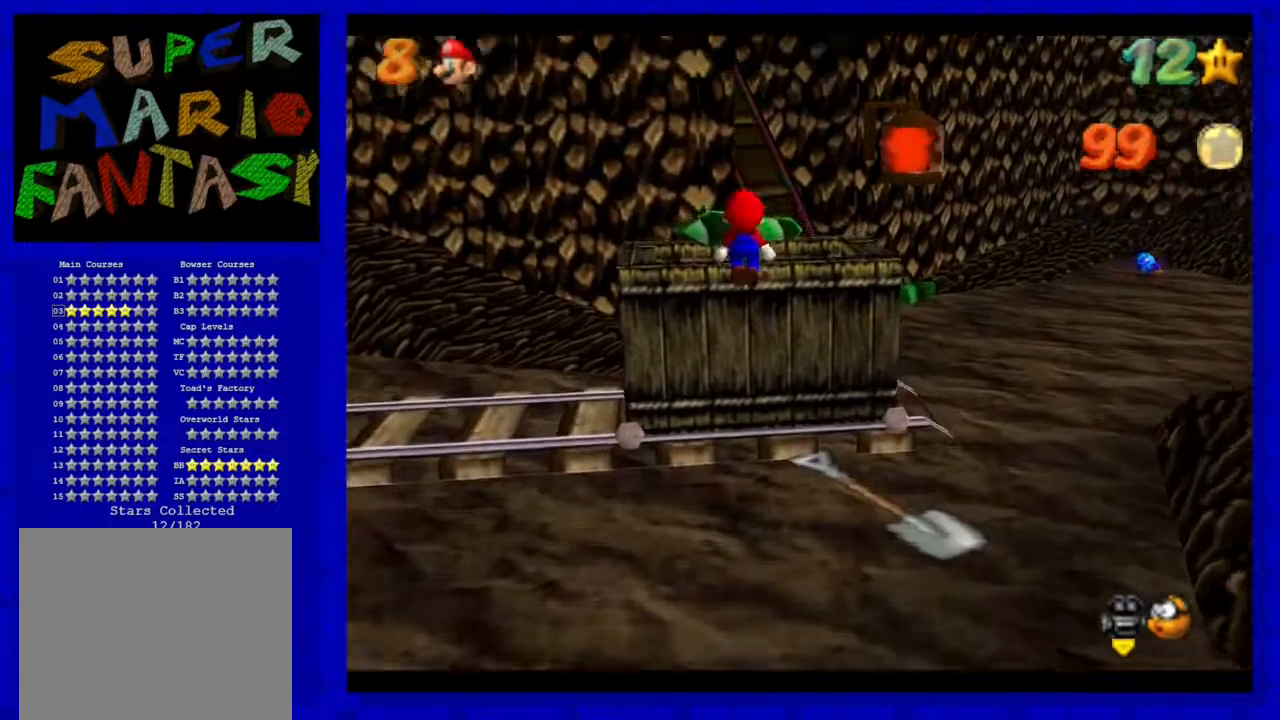
{"buttons": [], "left_stick": "down", "events": [[117, "left_stick", "down-right"], [183, "left_stick", "down"], [250, "B", "down"], [400, "A", "up"], [433, "B", "up"]]}
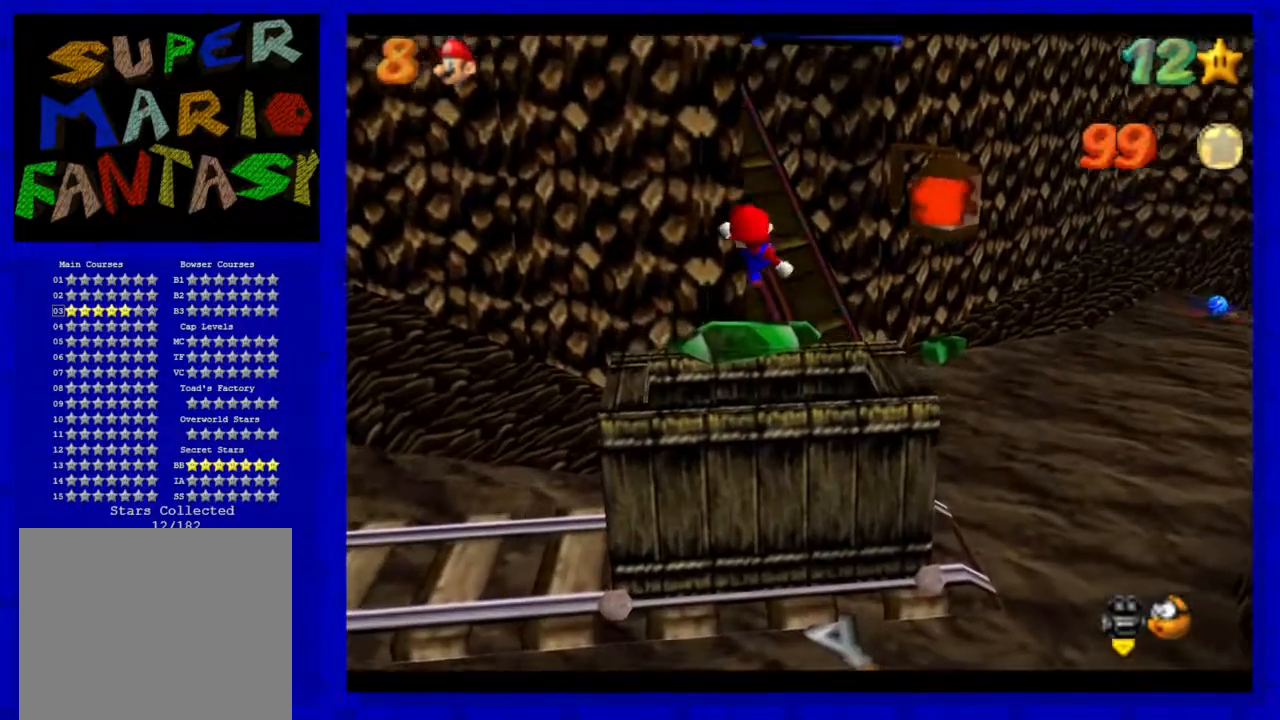
{"buttons": [], "left_stick": "center", "events": [[133, "left_stick", "center"], [350, "C_RIGHT", "down"], [450, "C_RIGHT", "up"]]}
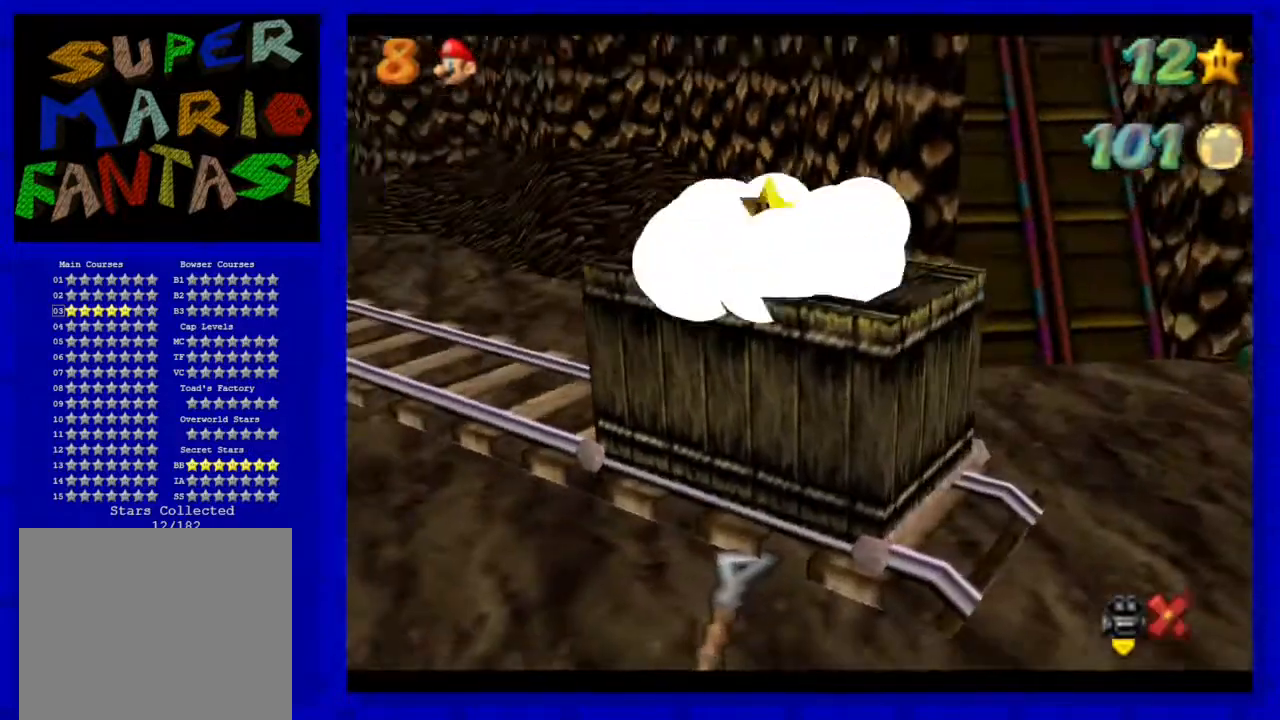
{"buttons": ["A"], "left_stick": "center", "events": [[450, "A", "down"]]}
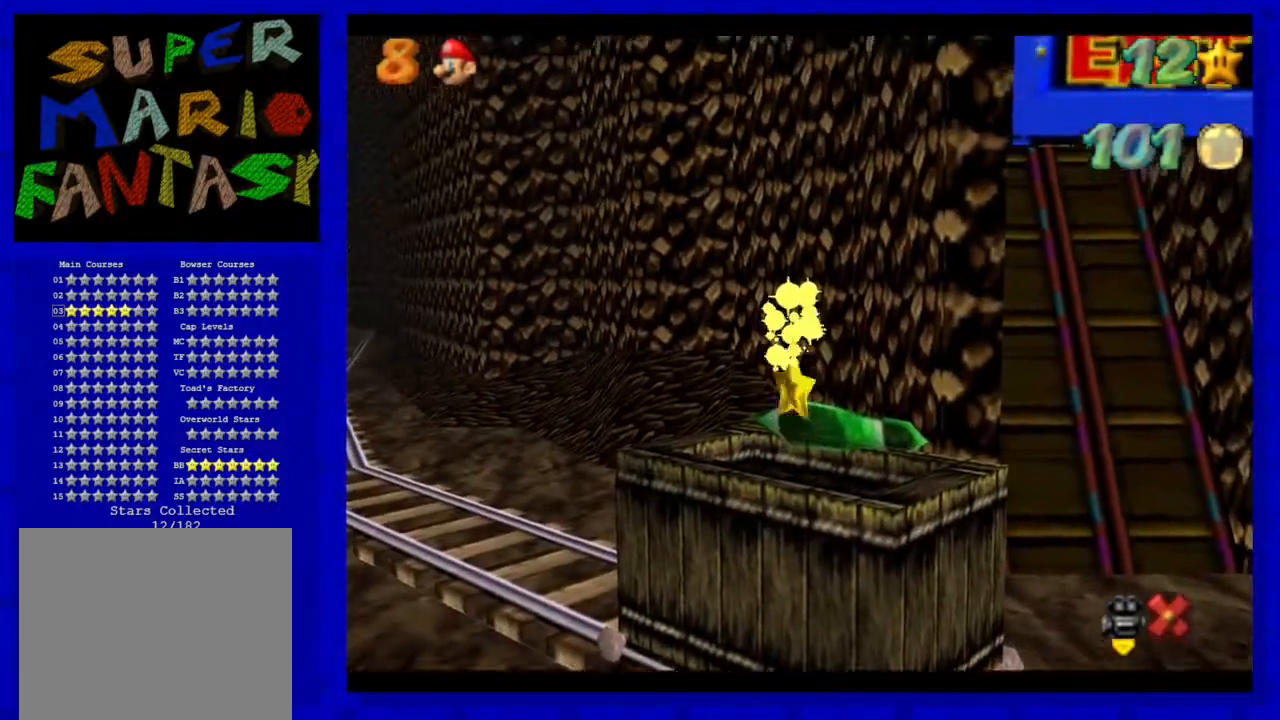
{"buttons": [], "left_stick": "center", "events": [[117, "A", "up"]]}